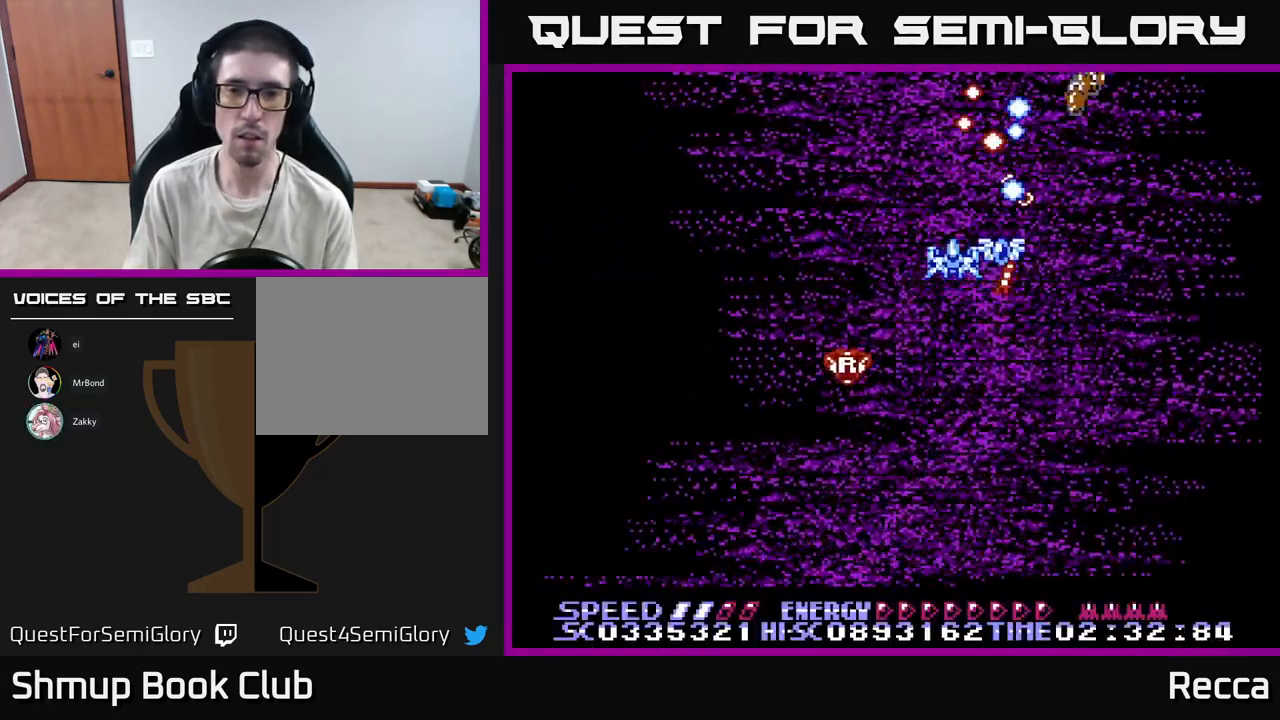
Gameplay with a controller (Xbox layout); each line is a JSON object with the inputs held at the frame after it. "events" lists button and stick changes between this image and that frame as [ms after this image, input, new state], when the widget could be followed in between. Not read: left_stick right_stick.
{"buttons": ["A", "X", "DPAD_DOWN", "DPAD_LEFT"], "events": [[17, "DPAD_UP", "up"], [34, "DPAD_RIGHT", "down"], [134, "DPAD_DOWN", "down"], [167, "DPAD_RIGHT", "up"], [200, "DPAD_LEFT", "down"], [334, "DPAD_LEFT", "up"], [417, "DPAD_LEFT", "down"]]}
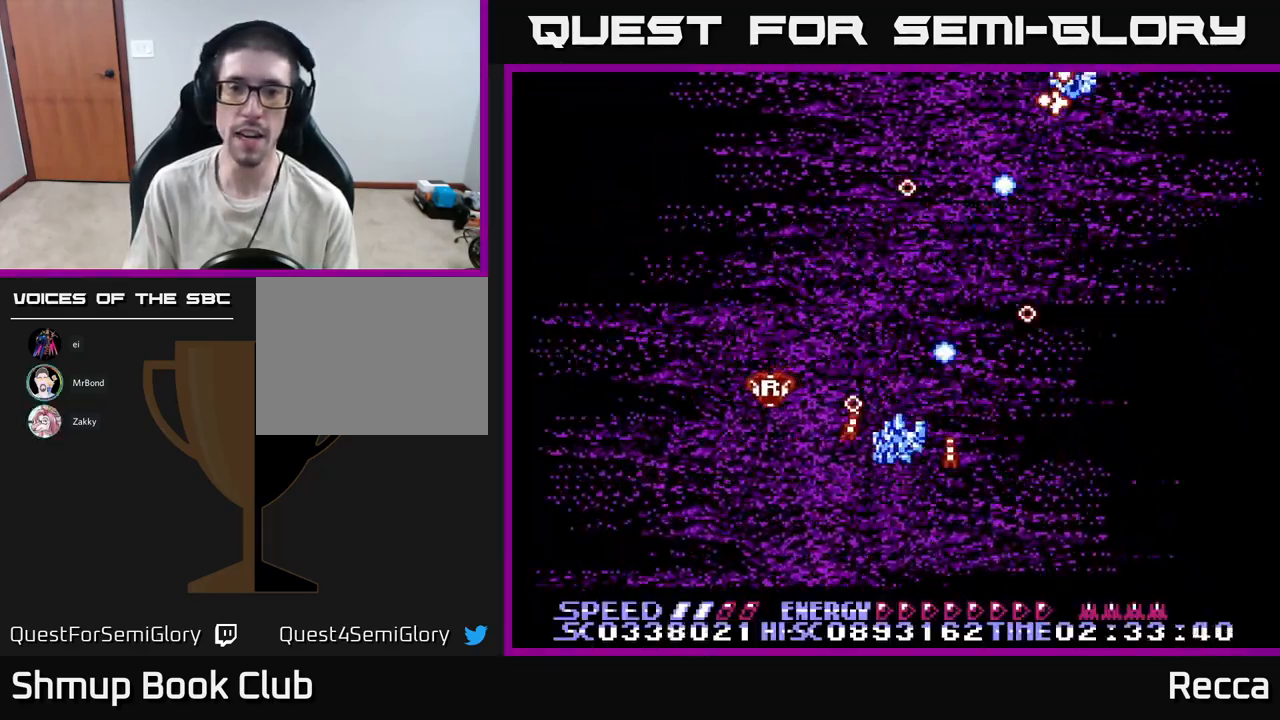
{"buttons": ["A", "X", "DPAD_RIGHT"], "events": [[200, "DPAD_DOWN", "up"], [234, "DPAD_LEFT", "up"], [450, "DPAD_RIGHT", "down"]]}
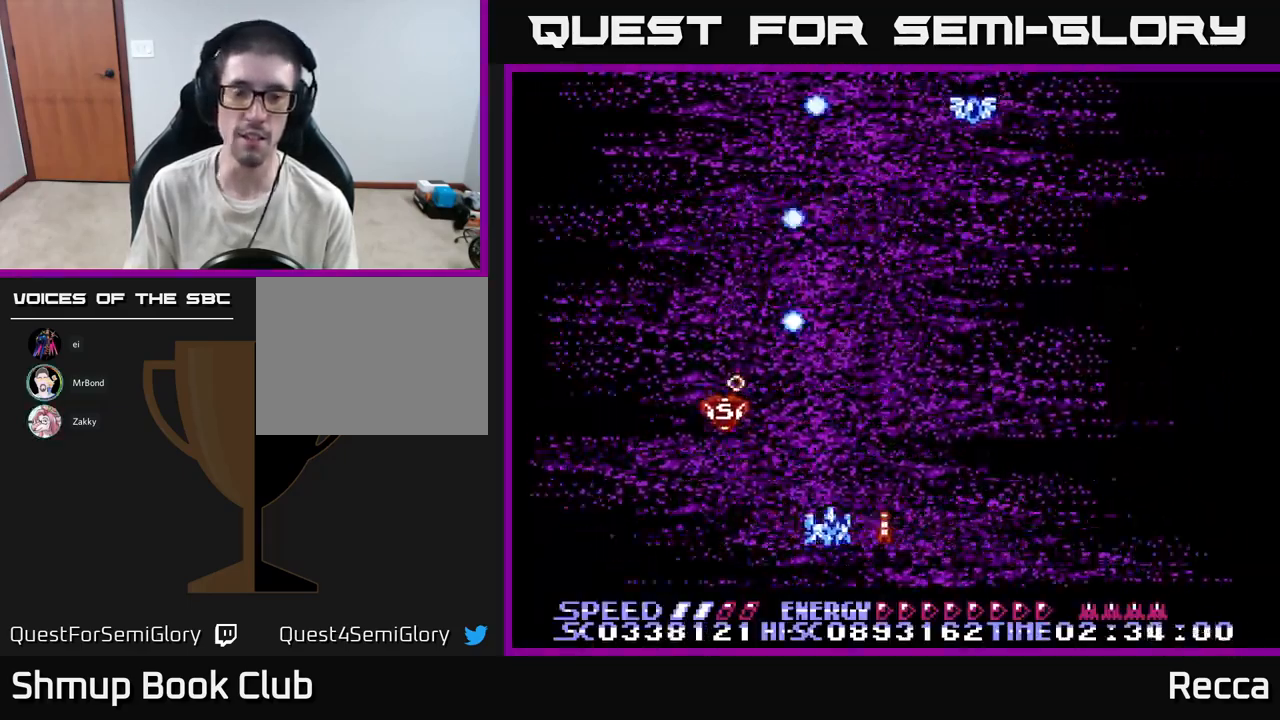
{"buttons": ["A", "X", "DPAD_UP", "DPAD_RIGHT"], "events": [[100, "DPAD_RIGHT", "up"], [200, "DPAD_LEFT", "down"], [267, "DPAD_UP", "down"], [401, "DPAD_LEFT", "up"], [434, "DPAD_RIGHT", "down"]]}
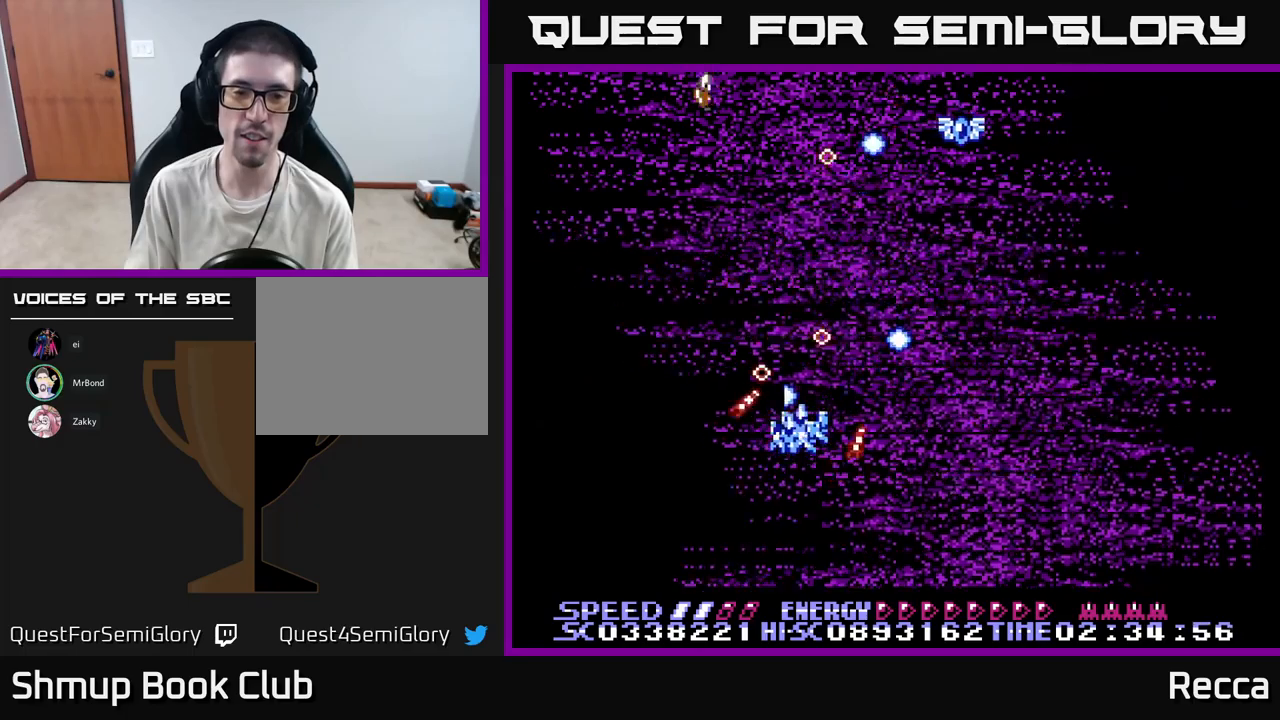
{"buttons": ["A", "X", "DPAD_LEFT"], "events": [[50, "DPAD_UP", "up"], [400, "DPAD_RIGHT", "up"], [433, "DPAD_LEFT", "down"]]}
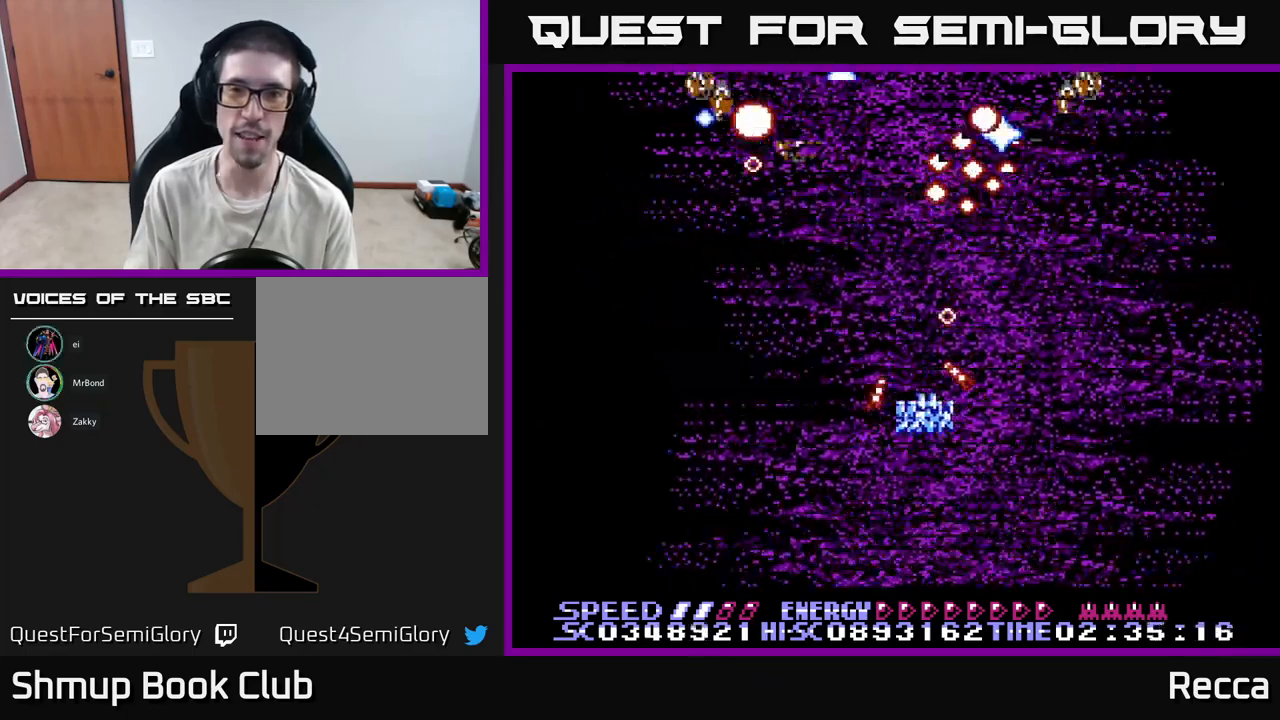
{"buttons": ["A", "X", "DPAD_DOWN", "DPAD_RIGHT"], "events": [[350, "DPAD_DOWN", "down"], [350, "DPAD_LEFT", "up"], [367, "DPAD_RIGHT", "down"]]}
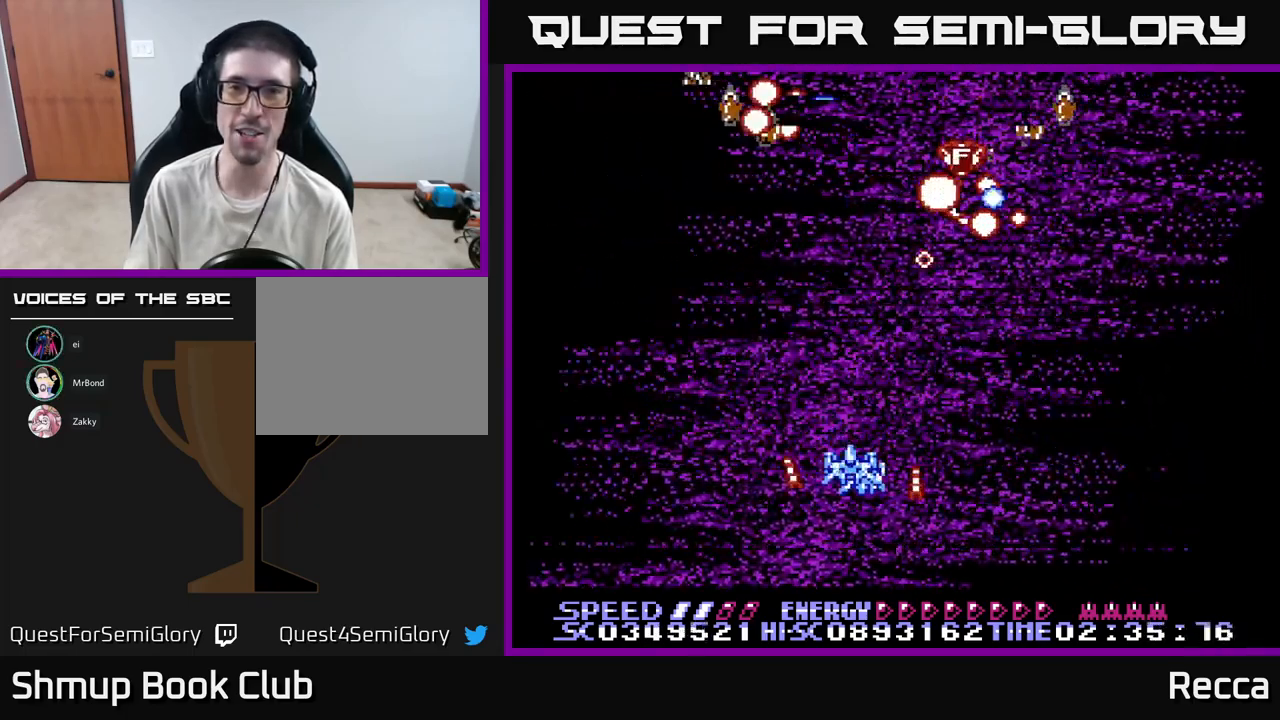
{"buttons": ["A", "X", "DPAD_UP"], "events": [[117, "DPAD_DOWN", "up"], [200, "DPAD_RIGHT", "up"], [217, "DPAD_UP", "down"], [233, "DPAD_LEFT", "down"], [250, "DPAD_UP", "up"], [383, "DPAD_LEFT", "up"], [383, "DPAD_UP", "down"], [417, "DPAD_RIGHT", "down"], [467, "DPAD_RIGHT", "up"]]}
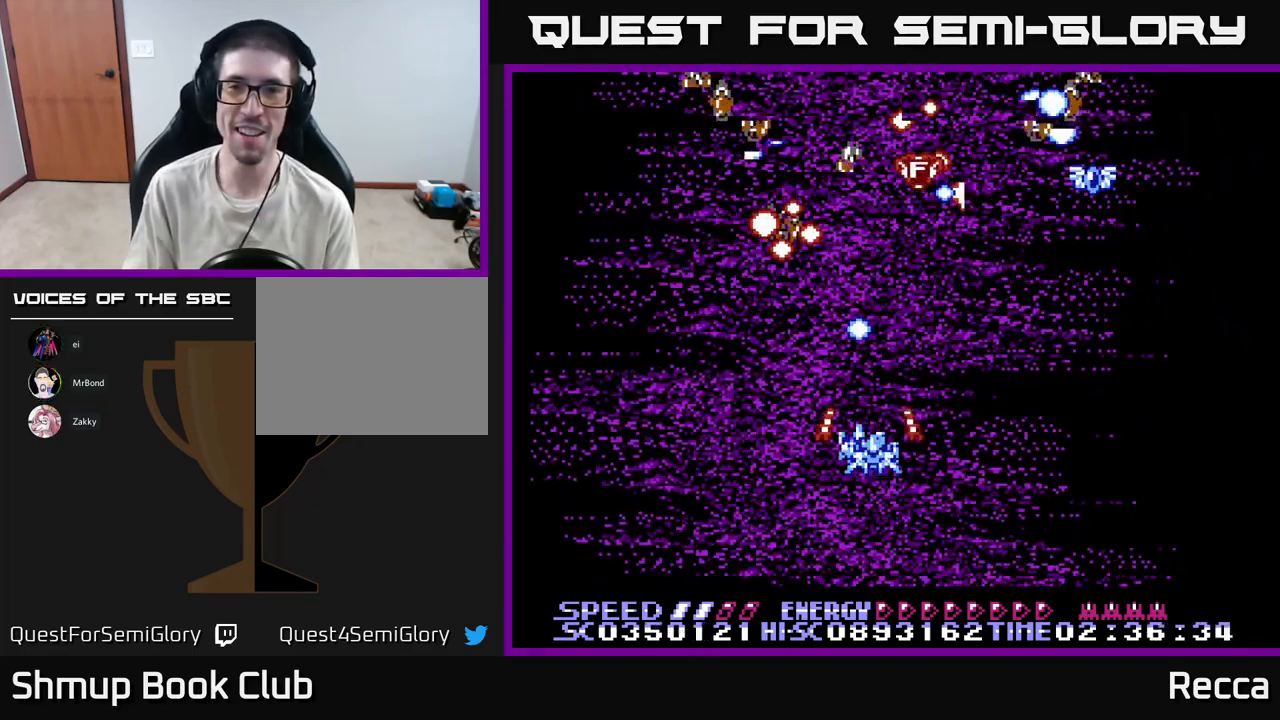
{"buttons": ["A", "X", "DPAD_RIGHT"], "events": [[17, "DPAD_LEFT", "down"], [33, "DPAD_UP", "up"], [167, "DPAD_DOWN", "down"], [217, "DPAD_LEFT", "up"], [250, "DPAD_RIGHT", "down"], [267, "DPAD_DOWN", "up"]]}
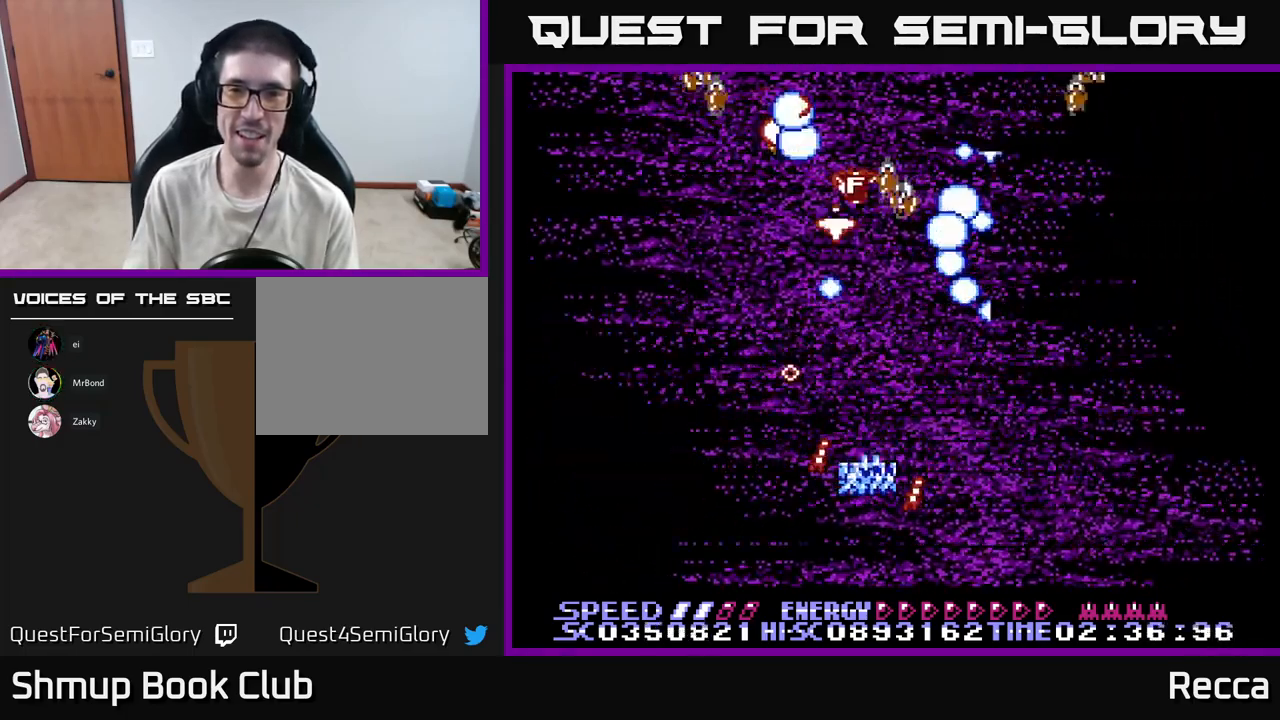
{"buttons": ["A", "X", "DPAD_LEFT"], "events": [[33, "DPAD_RIGHT", "up"], [50, "DPAD_LEFT", "down"], [233, "DPAD_LEFT", "up"], [250, "DPAD_RIGHT", "down"], [433, "DPAD_RIGHT", "up"], [450, "DPAD_LEFT", "down"]]}
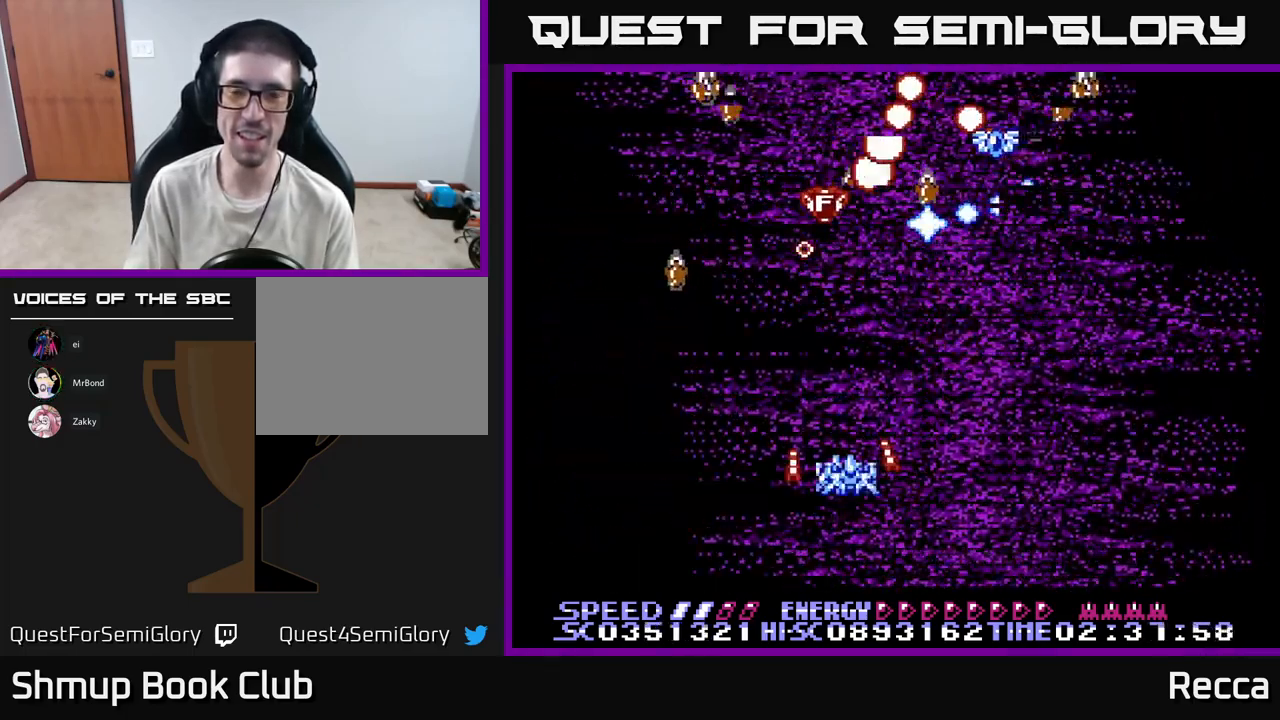
{"buttons": ["A", "X", "DPAD_RIGHT"], "events": [[83, "DPAD_LEFT", "up"], [117, "DPAD_DOWN", "down"], [217, "DPAD_LEFT", "down"], [250, "DPAD_DOWN", "up"], [400, "DPAD_LEFT", "up"], [417, "DPAD_DOWN", "down"], [417, "DPAD_RIGHT", "down"], [433, "DPAD_DOWN", "up"]]}
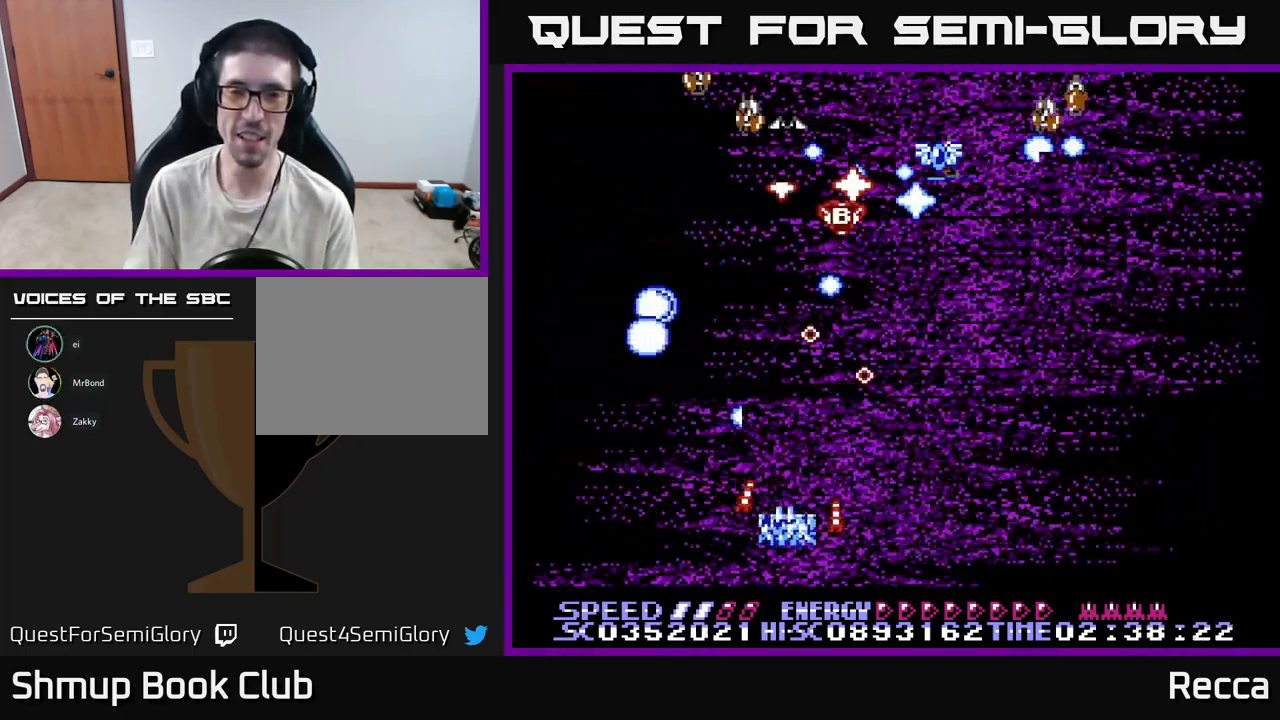
{"buttons": ["A", "X", "DPAD_RIGHT"], "events": []}
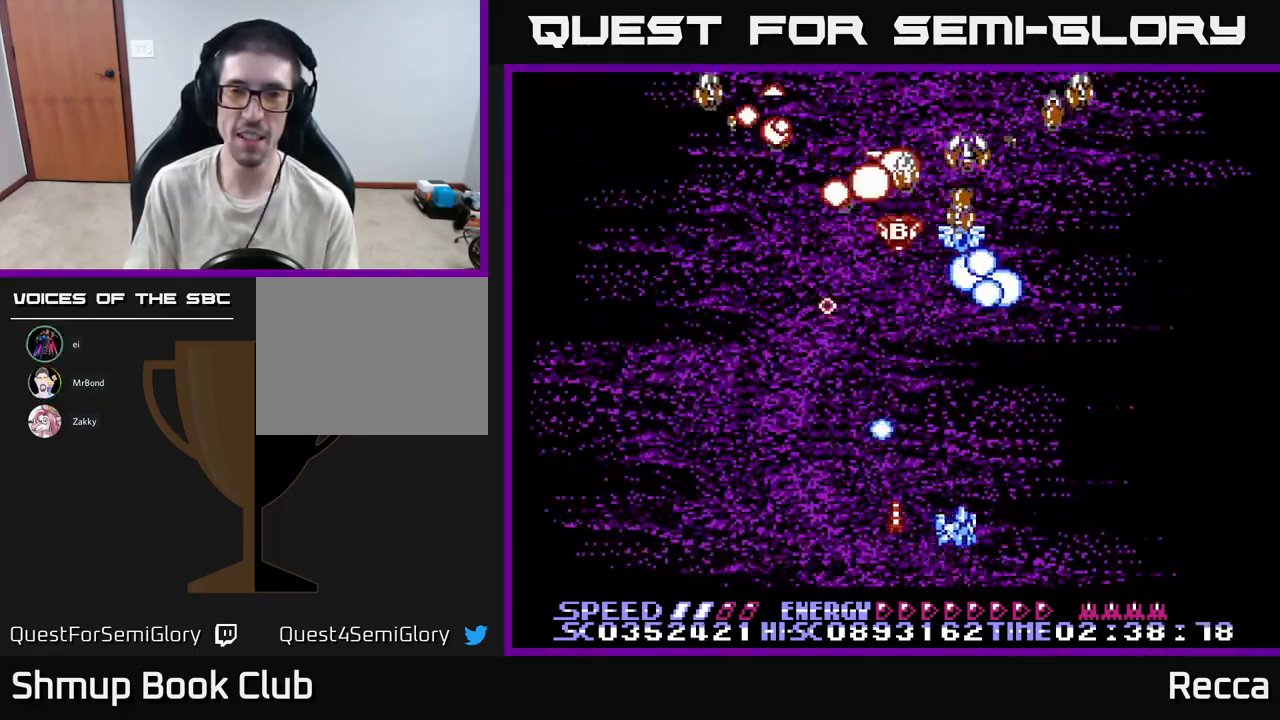
{"buttons": ["A", "X", "DPAD_LEFT"], "events": [[50, "DPAD_RIGHT", "up"], [50, "DPAD_UP", "down"], [83, "DPAD_LEFT", "down"], [133, "DPAD_UP", "up"]]}
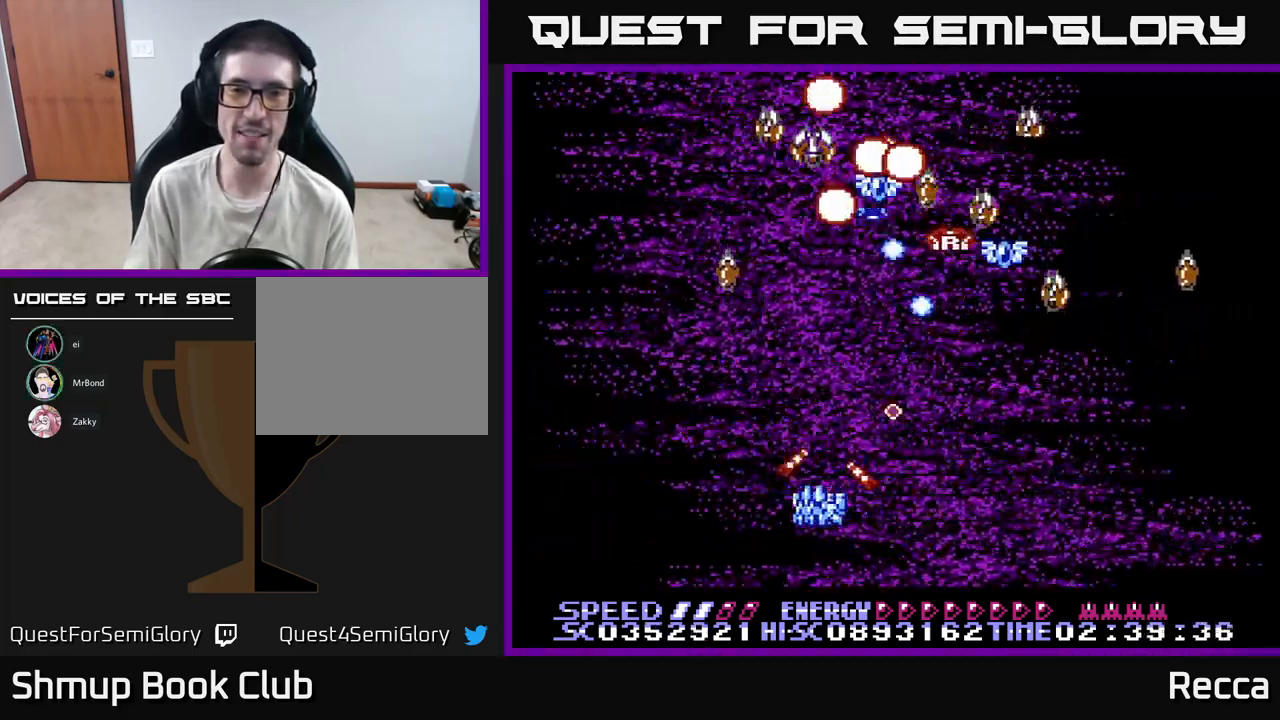
{"buttons": ["A", "X", "DPAD_DOWN", "DPAD_RIGHT"], "events": [[50, "DPAD_LEFT", "up"], [67, "DPAD_RIGHT", "down"], [333, "DPAD_DOWN", "down"]]}
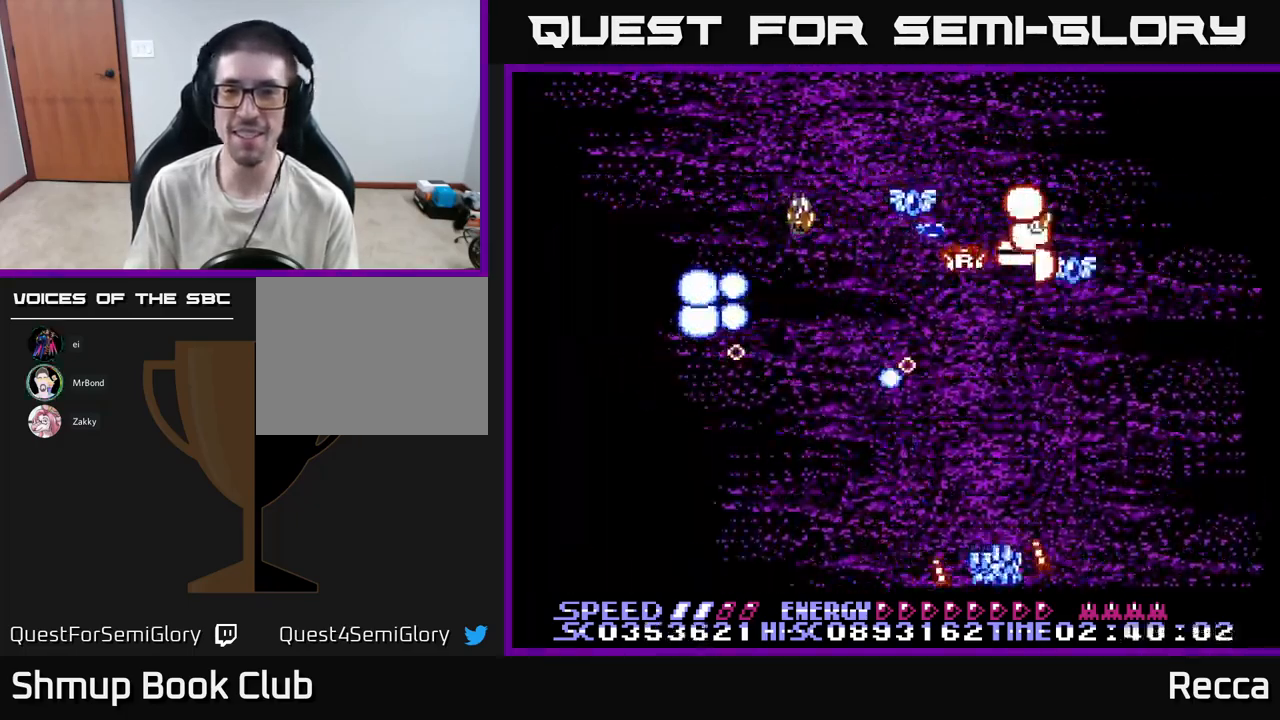
{"buttons": ["A", "X", "DPAD_LEFT"], "events": [[33, "DPAD_RIGHT", "up"], [67, "DPAD_LEFT", "down"], [117, "DPAD_DOWN", "up"], [250, "DPAD_LEFT", "up"], [267, "DPAD_RIGHT", "down"], [283, "DPAD_UP", "down"], [383, "DPAD_RIGHT", "up"], [417, "DPAD_LEFT", "down"], [433, "DPAD_UP", "up"]]}
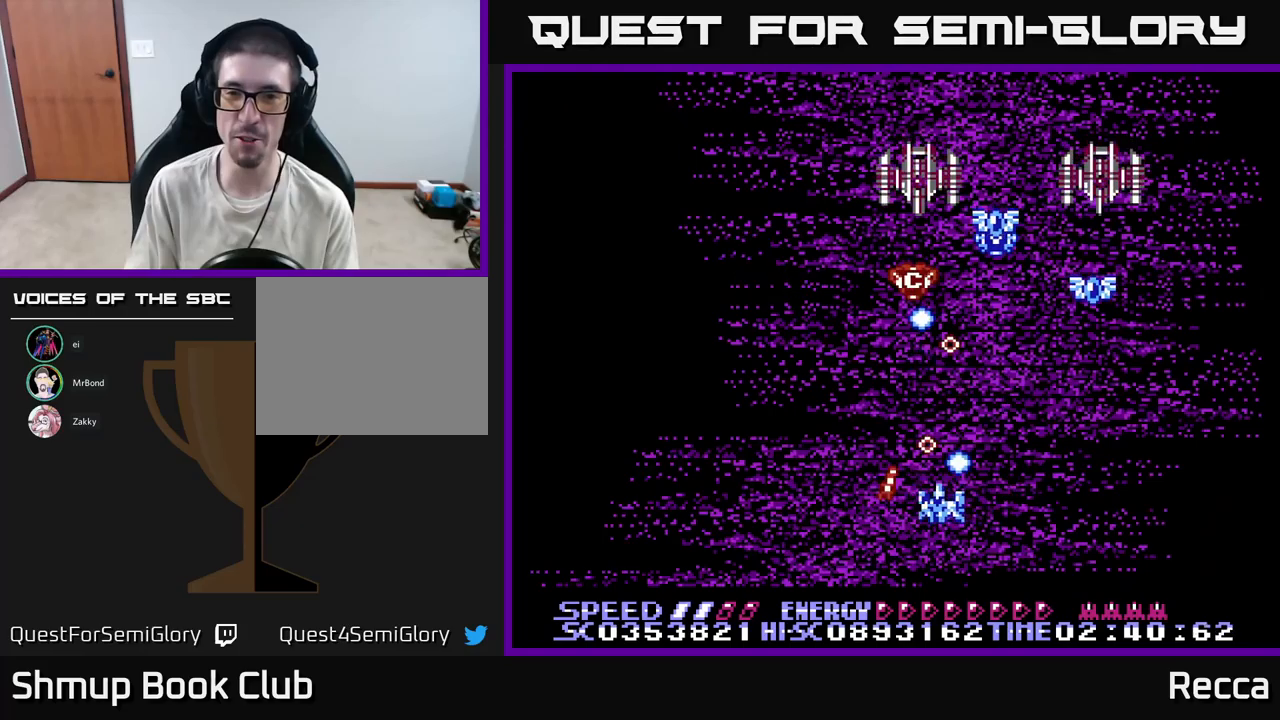
{"buttons": ["A", "X", "DPAD_DOWN", "DPAD_LEFT"], "events": [[167, "DPAD_LEFT", "up"], [184, "DPAD_RIGHT", "down"], [384, "DPAD_DOWN", "down"], [417, "DPAD_RIGHT", "up"], [434, "DPAD_LEFT", "down"]]}
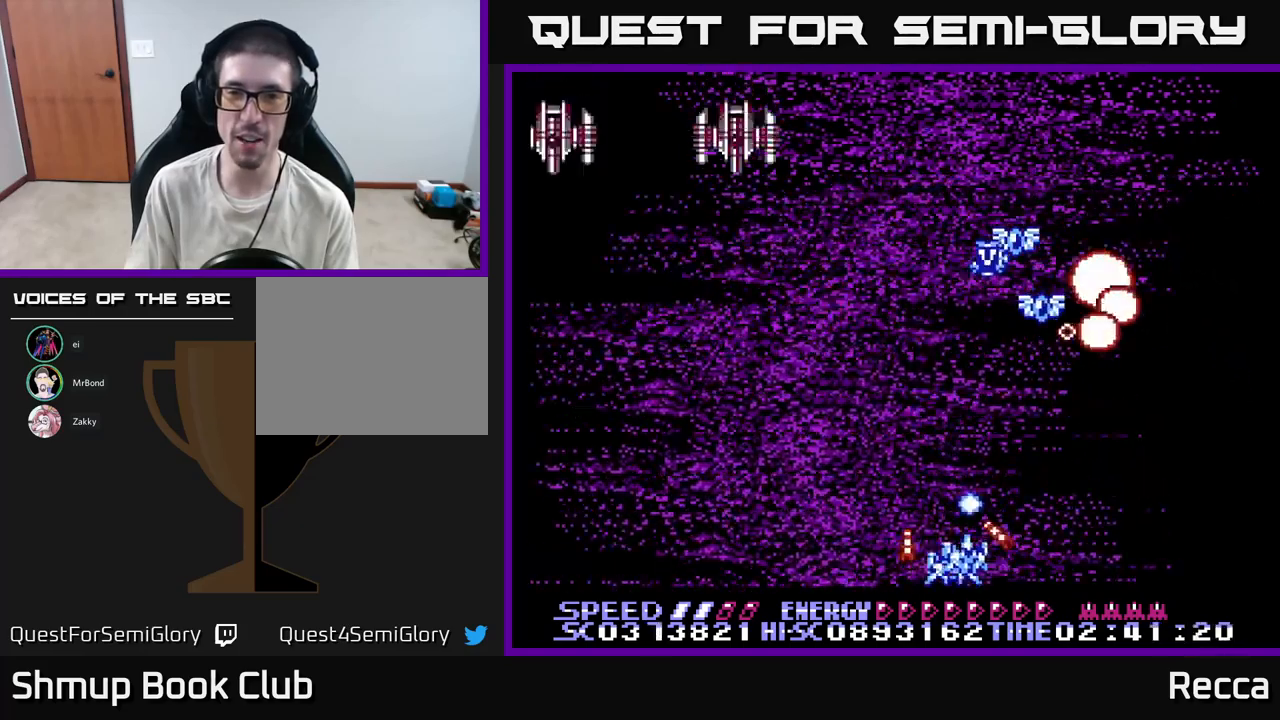
{"buttons": ["A", "X", "DPAD_LEFT"], "events": [[84, "DPAD_DOWN", "up"], [200, "DPAD_LEFT", "up"], [217, "DPAD_LEFT", "down"], [234, "DPAD_UP", "down"], [267, "DPAD_UP", "up"]]}
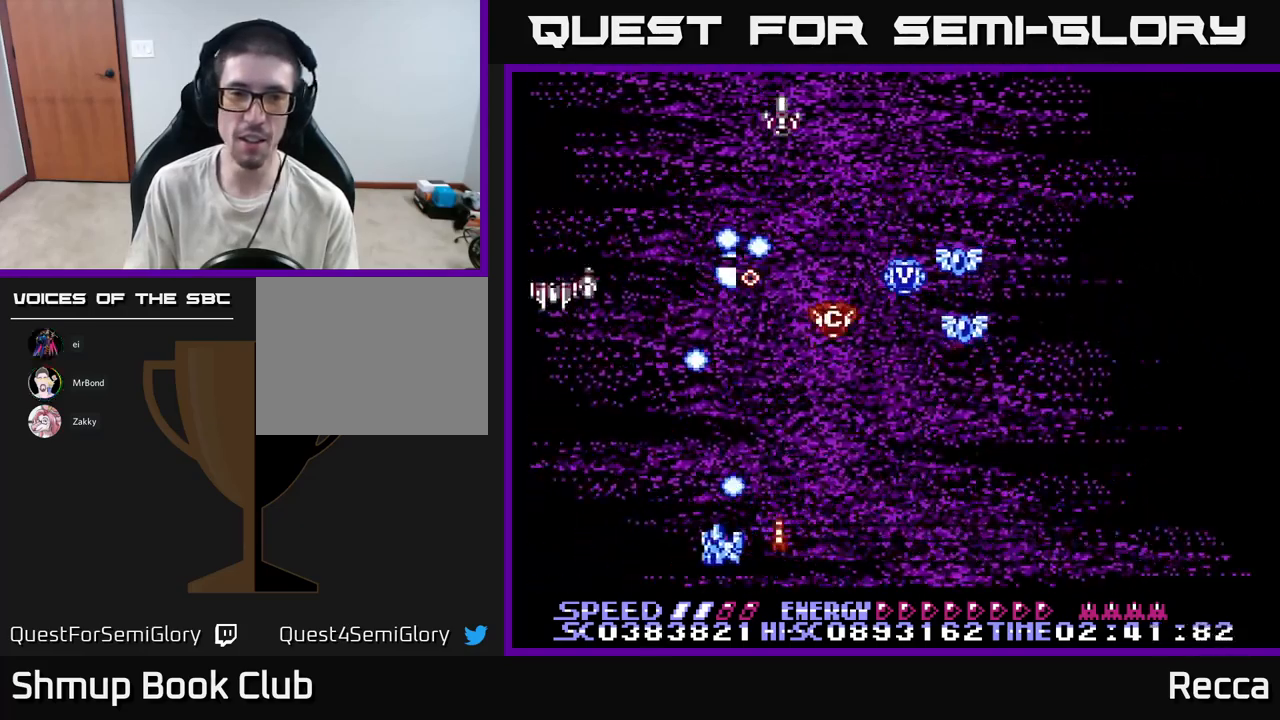
{"buttons": ["A", "X", "DPAD_LEFT"]}
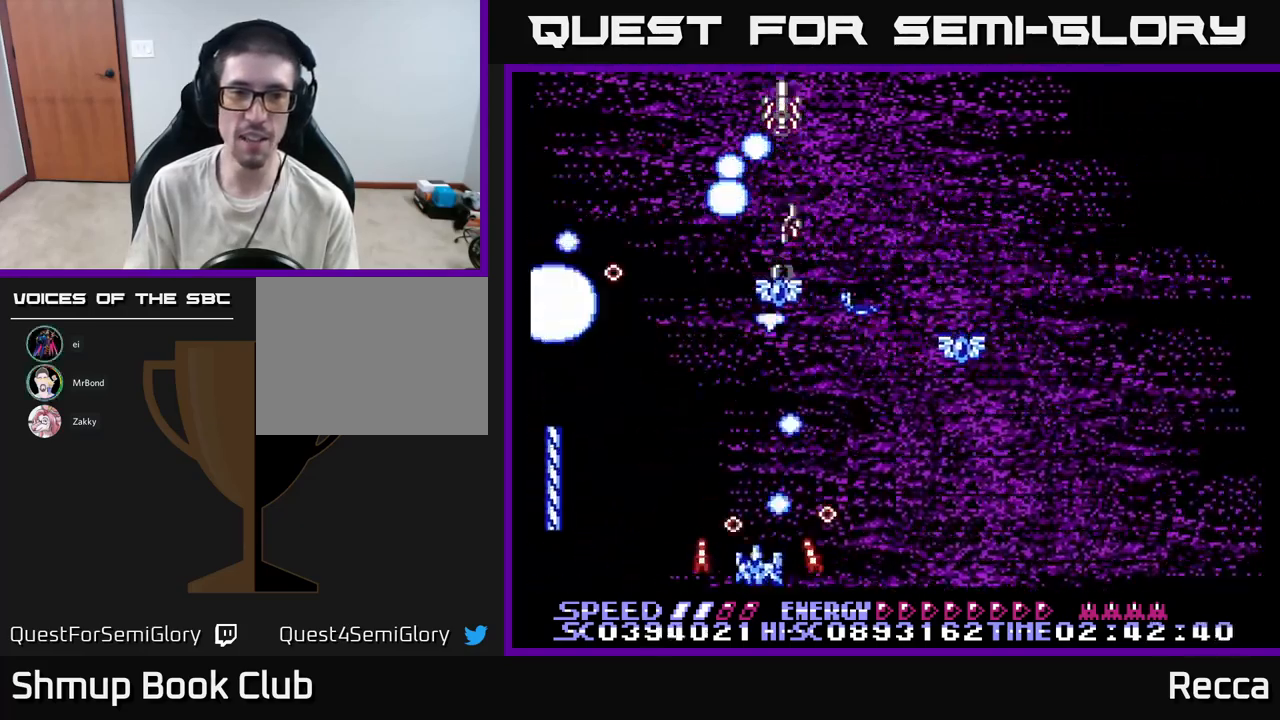
{"buttons": ["A", "X", "DPAD_LEFT"], "events": [[17, "DPAD_DOWN", "down"], [17, "DPAD_LEFT", "up"], [34, "DPAD_RIGHT", "down"], [67, "DPAD_DOWN", "up"], [317, "DPAD_RIGHT", "up"], [317, "DPAD_UP", "down"], [350, "DPAD_LEFT", "down"], [367, "DPAD_UP", "up"]]}
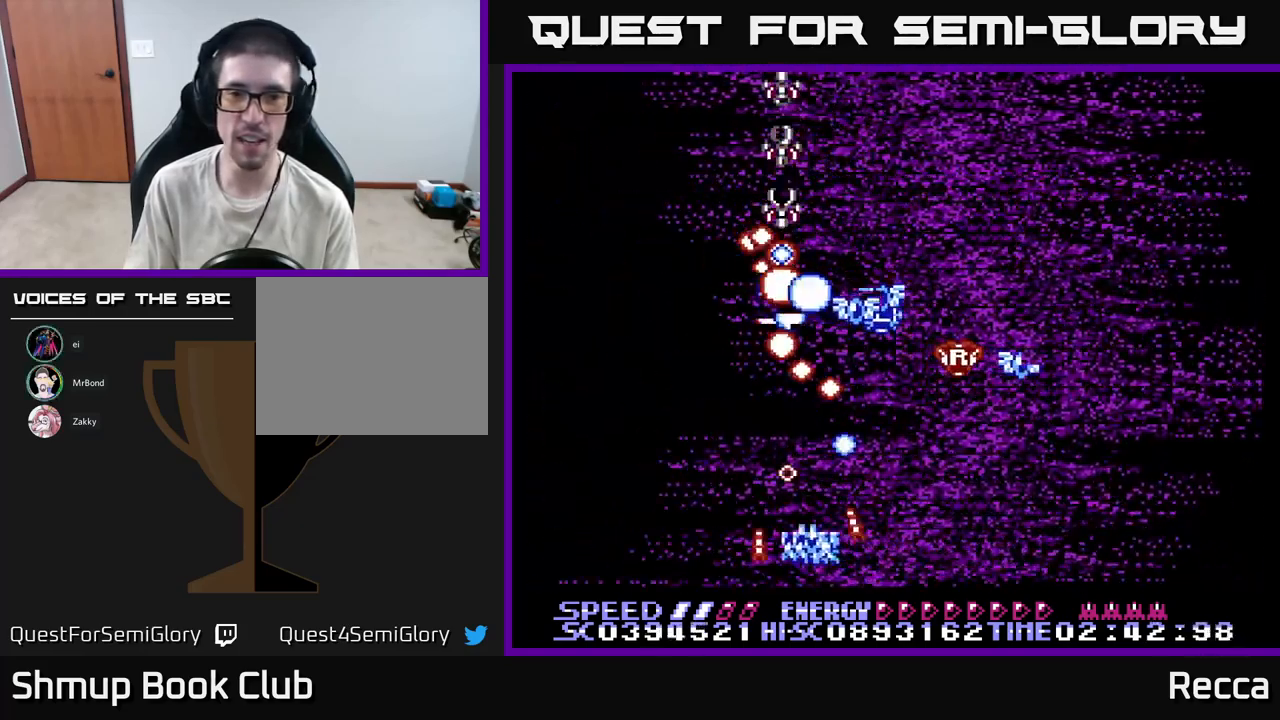
{"buttons": ["A", "X", "DPAD_UP", "DPAD_LEFT"]}
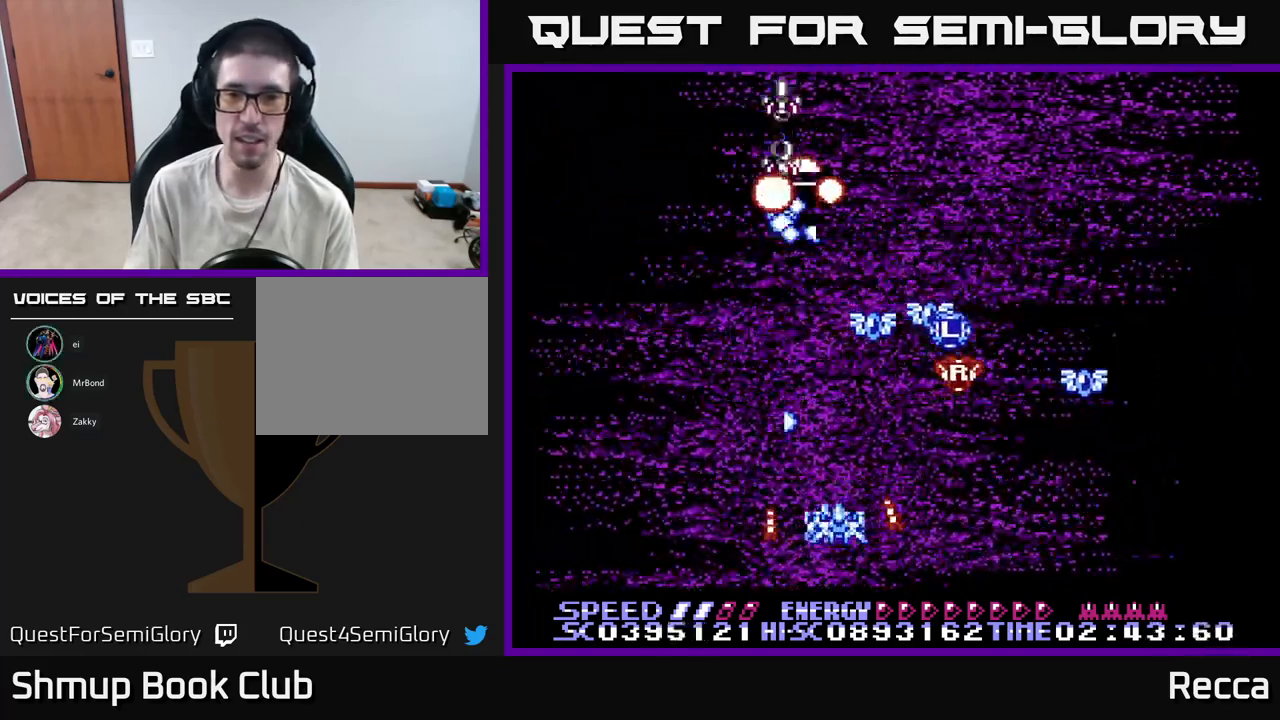
{"buttons": ["A", "X", "DPAD_UP", "DPAD_RIGHT"], "events": [[17, "DPAD_UP", "up"], [117, "DPAD_DOWN", "down"], [117, "DPAD_LEFT", "up"], [150, "DPAD_DOWN", "up"], [150, "DPAD_RIGHT", "down"], [184, "DPAD_UP", "down"], [250, "DPAD_RIGHT", "up"], [384, "DPAD_RIGHT", "down"]]}
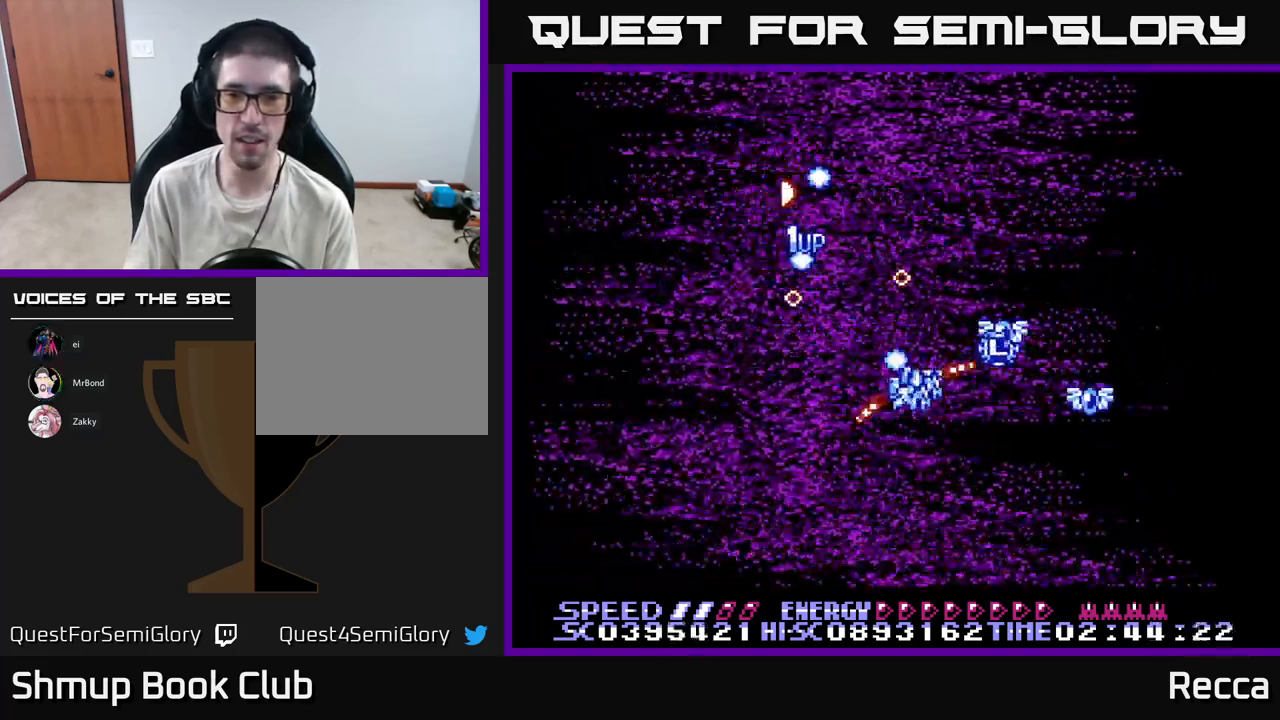
{"buttons": ["A", "X", "DPAD_LEFT"], "events": [[184, "DPAD_UP", "up"], [250, "DPAD_DOWN", "down"], [284, "DPAD_RIGHT", "up"], [367, "DPAD_LEFT", "down"], [484, "DPAD_DOWN", "up"]]}
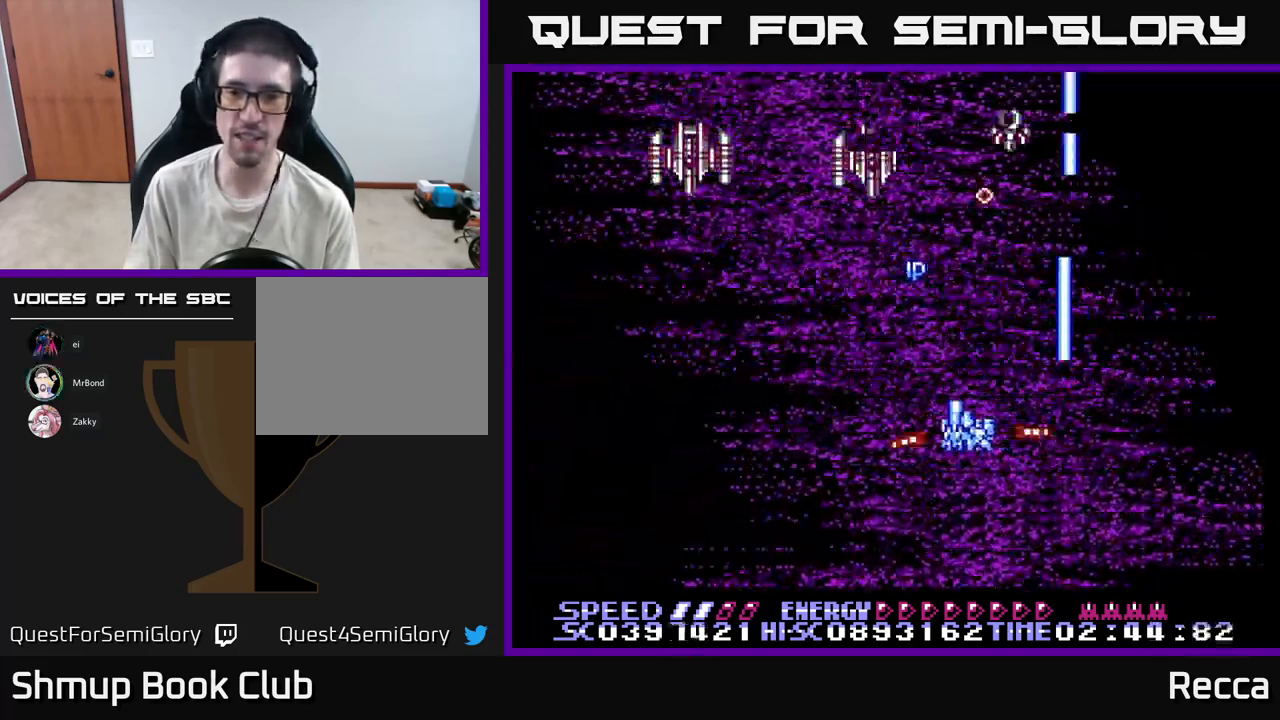
{"buttons": ["A", "X", "DPAD_UP", "DPAD_LEFT"], "events": [[67, "DPAD_UP", "down"], [84, "DPAD_LEFT", "up"], [217, "DPAD_RIGHT", "down"], [217, "DPAD_UP", "up"], [234, "DPAD_DOWN", "down"], [234, "DPAD_RIGHT", "up"], [267, "DPAD_LEFT", "down"], [450, "DPAD_DOWN", "up"], [500, "DPAD_UP", "down"]]}
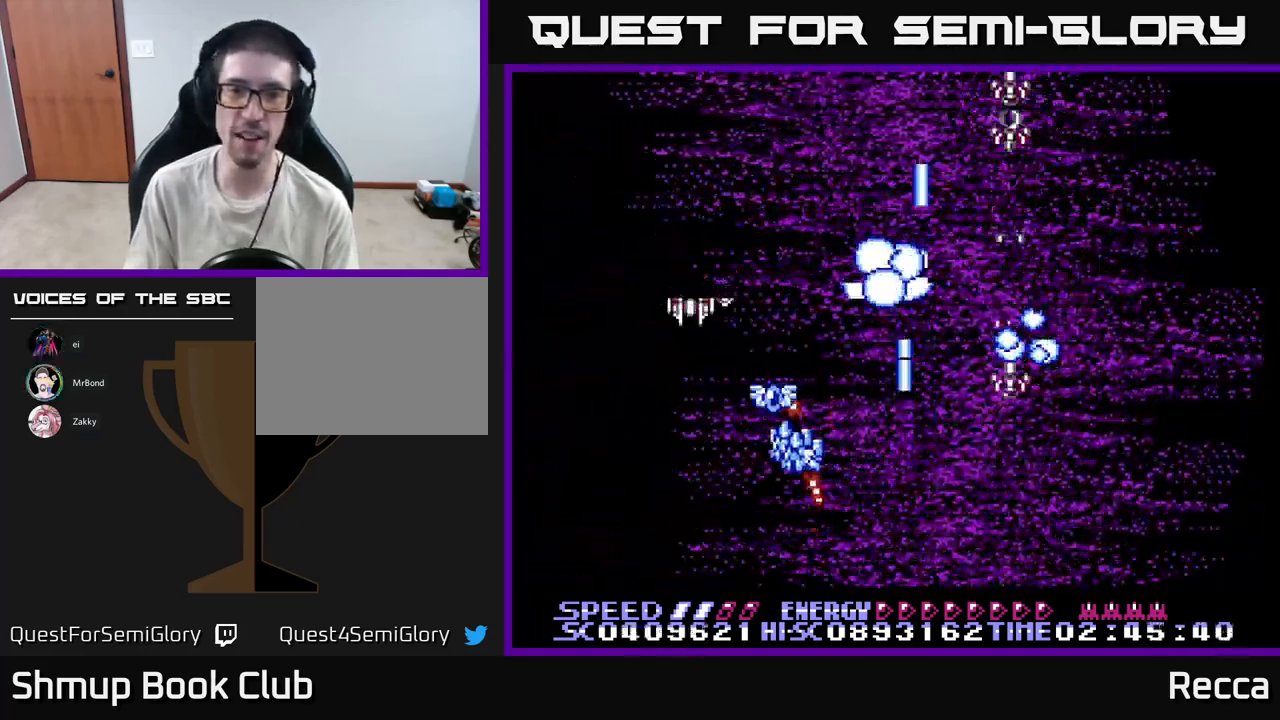
{"buttons": ["A", "X", "DPAD_UP", "DPAD_RIGHT"]}
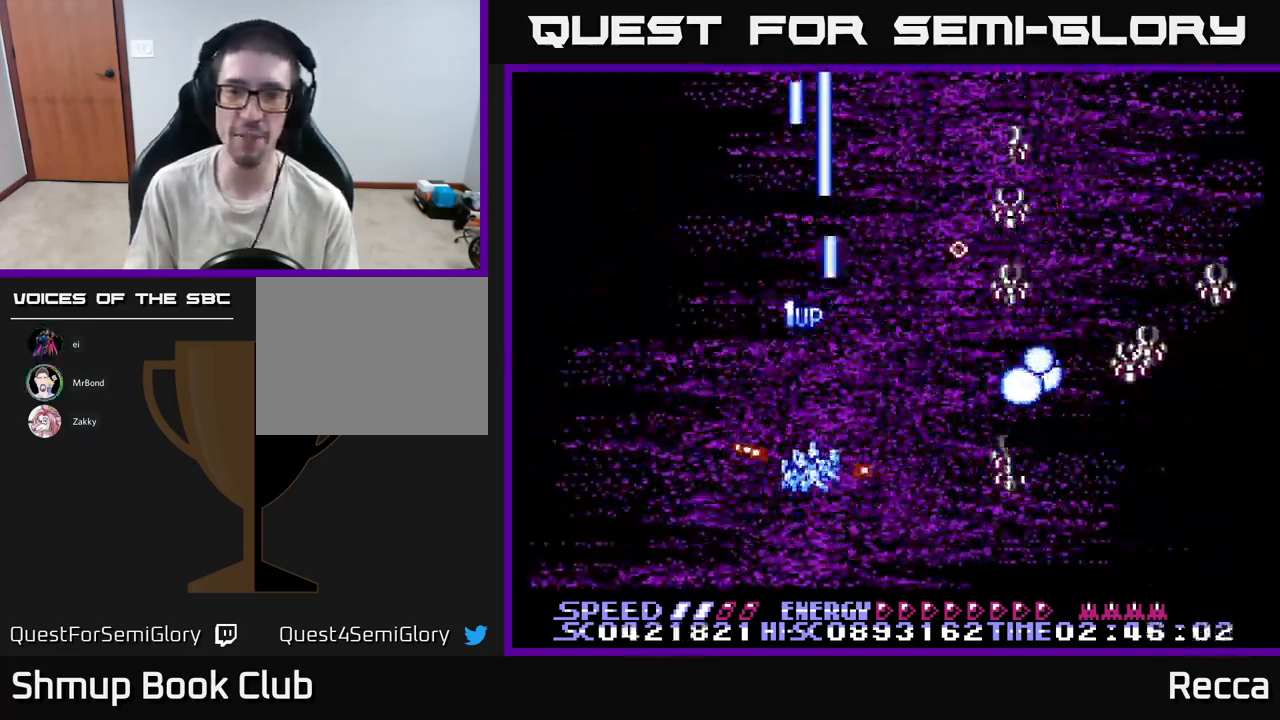
{"buttons": ["A", "X", "DPAD_DOWN", "DPAD_RIGHT"], "events": [[50, "DPAD_RIGHT", "up"], [250, "DPAD_LEFT", "down"], [284, "DPAD_UP", "up"], [417, "DPAD_DOWN", "down"], [417, "DPAD_LEFT", "up"], [450, "DPAD_RIGHT", "down"]]}
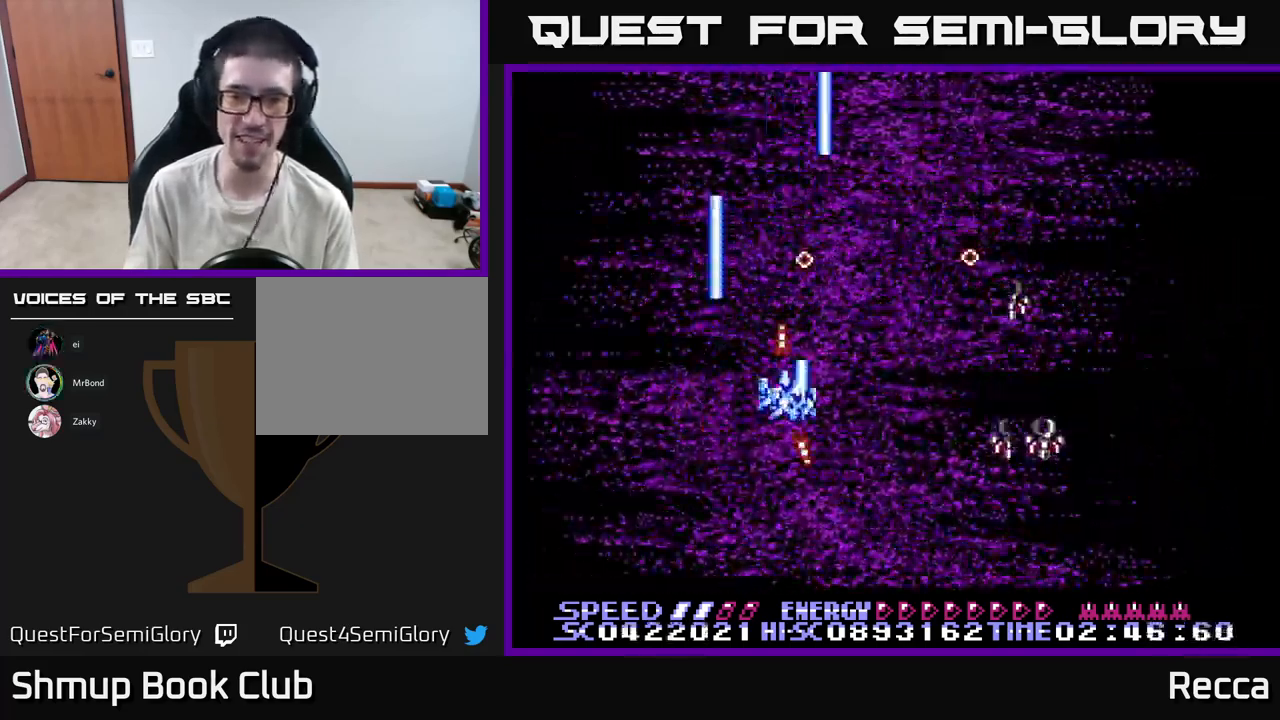
{"buttons": ["A", "X", "DPAD_UP", "DPAD_RIGHT"], "events": [[333, "DPAD_RIGHT", "up"], [366, "DPAD_DOWN", "up"], [383, "DPAD_LEFT", "down"], [450, "DPAD_LEFT", "up"], [450, "DPAD_UP", "down"], [483, "DPAD_RIGHT", "down"]]}
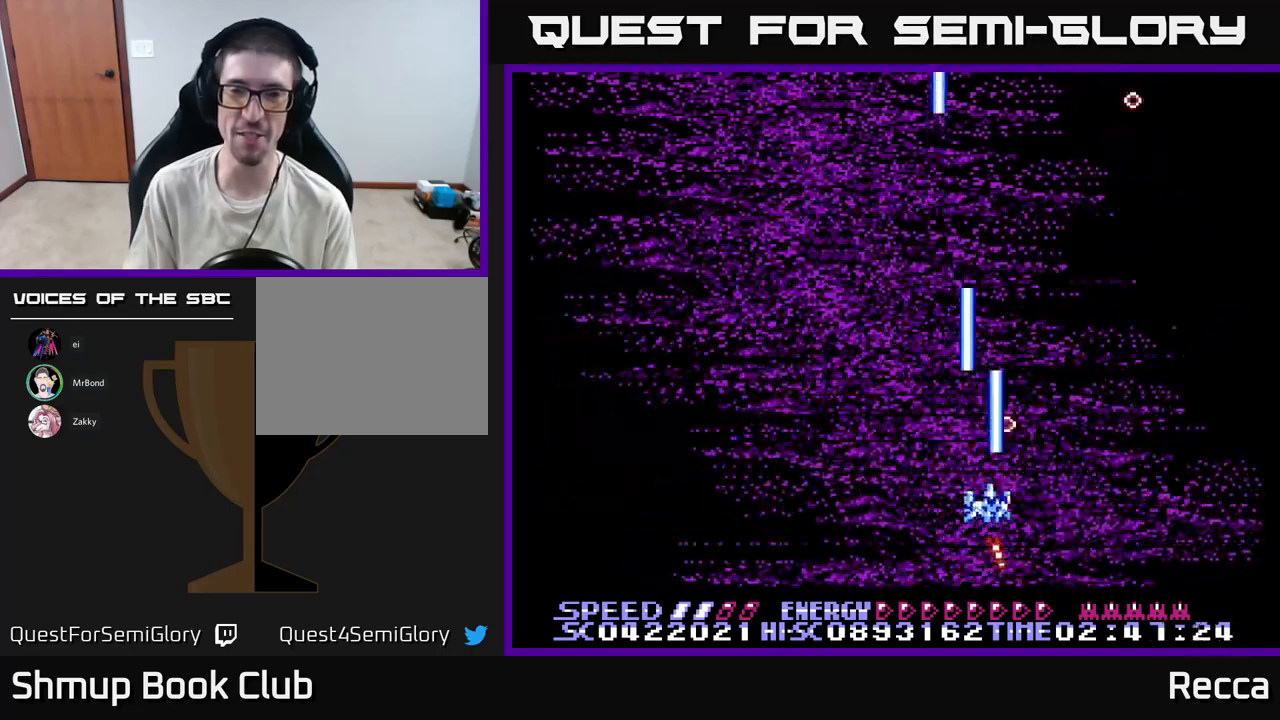
{"buttons": ["A", "X", "DPAD_LEFT"], "events": [[100, "DPAD_RIGHT", "up"], [150, "DPAD_LEFT", "down"], [200, "DPAD_UP", "up"]]}
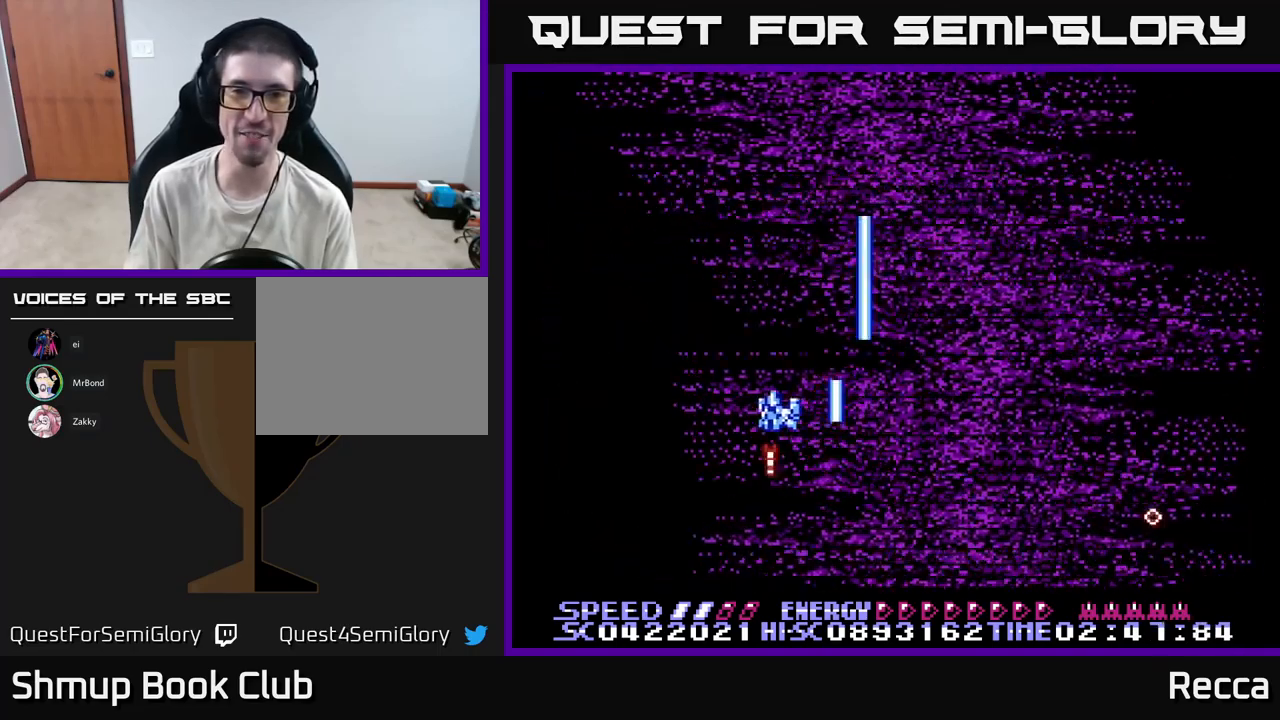
{"buttons": ["A", "X", "DPAD_DOWN", "DPAD_LEFT"], "events": [[34, "DPAD_LEFT", "up"], [67, "DPAD_RIGHT", "down"], [334, "DPAD_DOWN", "down"], [384, "DPAD_RIGHT", "up"], [450, "DPAD_LEFT", "down"]]}
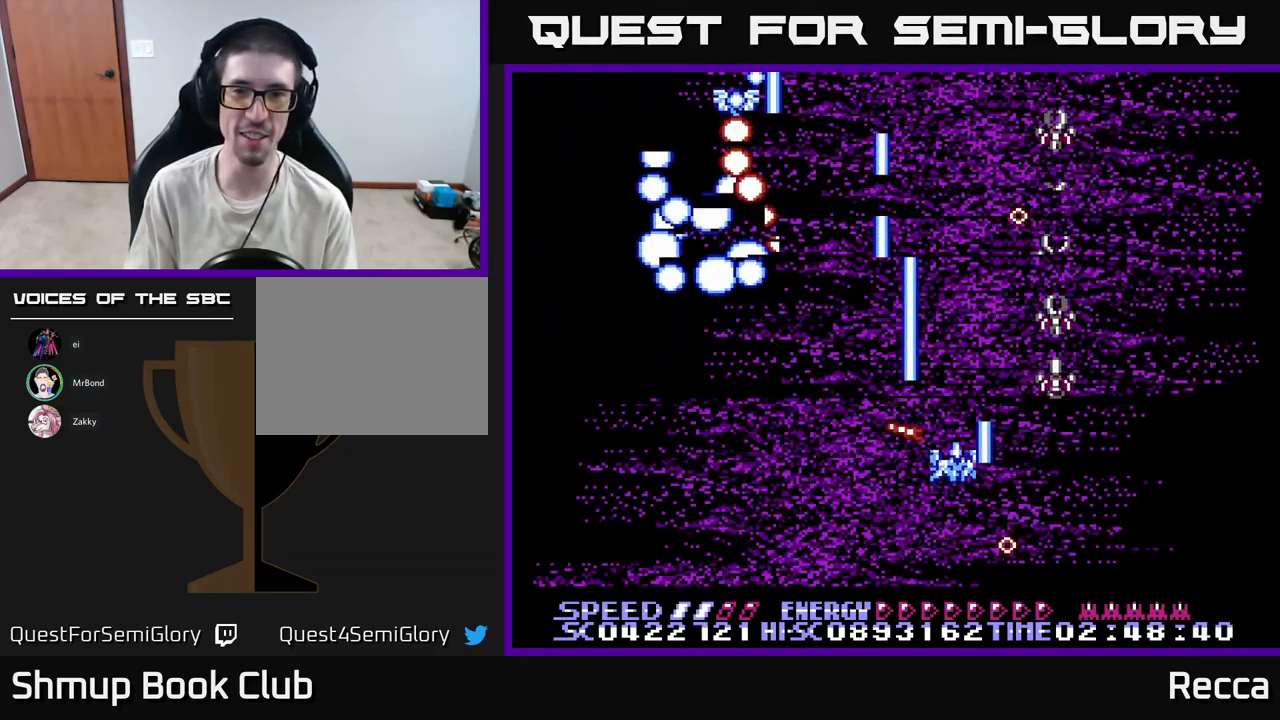
{"buttons": ["A", "X", "DPAD_LEFT"], "events": [[84, "DPAD_LEFT", "up"], [117, "DPAD_RIGHT", "down"], [134, "DPAD_DOWN", "up"], [267, "DPAD_DOWN", "down"], [267, "DPAD_RIGHT", "up"], [300, "DPAD_LEFT", "down"], [467, "DPAD_DOWN", "up"]]}
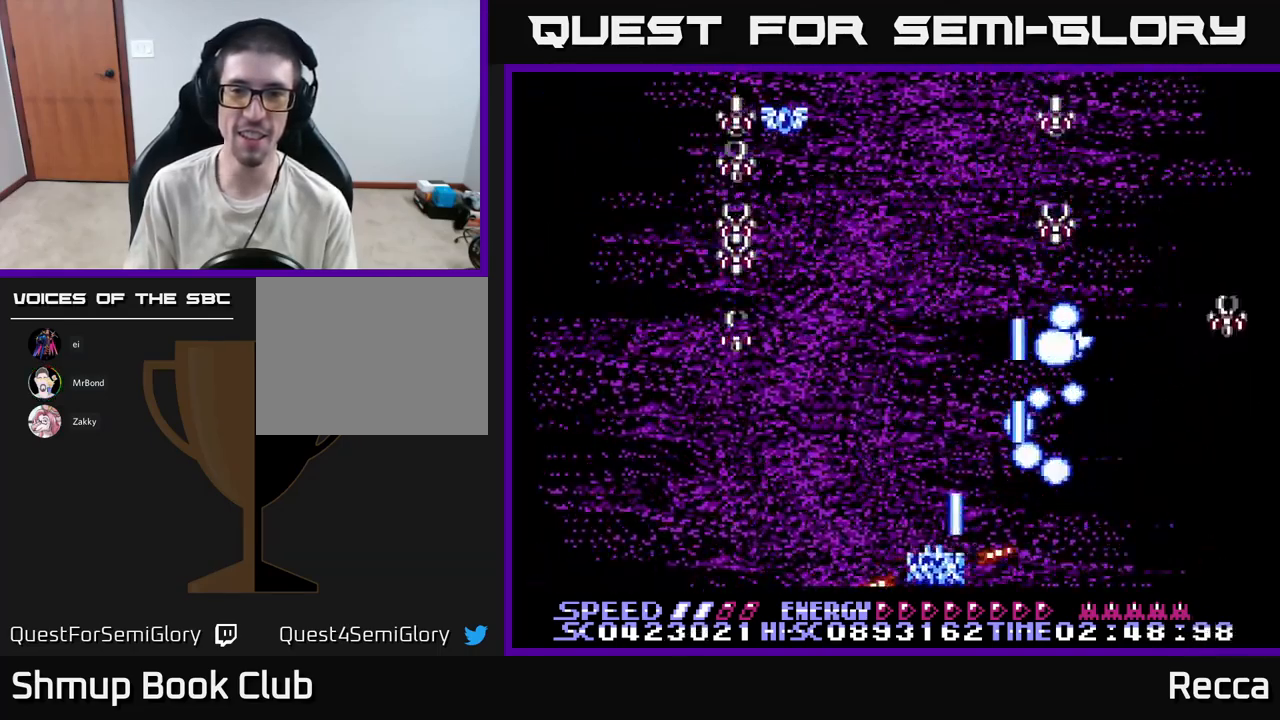
{"buttons": ["A", "X", "DPAD_DOWN", "DPAD_RIGHT"], "events": [[17, "DPAD_LEFT", "up"], [34, "DPAD_RIGHT", "down"], [50, "DPAD_UP", "down"], [117, "DPAD_RIGHT", "up"], [150, "DPAD_LEFT", "down"], [167, "DPAD_UP", "up"], [434, "DPAD_DOWN", "down"], [434, "DPAD_LEFT", "up"], [467, "DPAD_RIGHT", "down"]]}
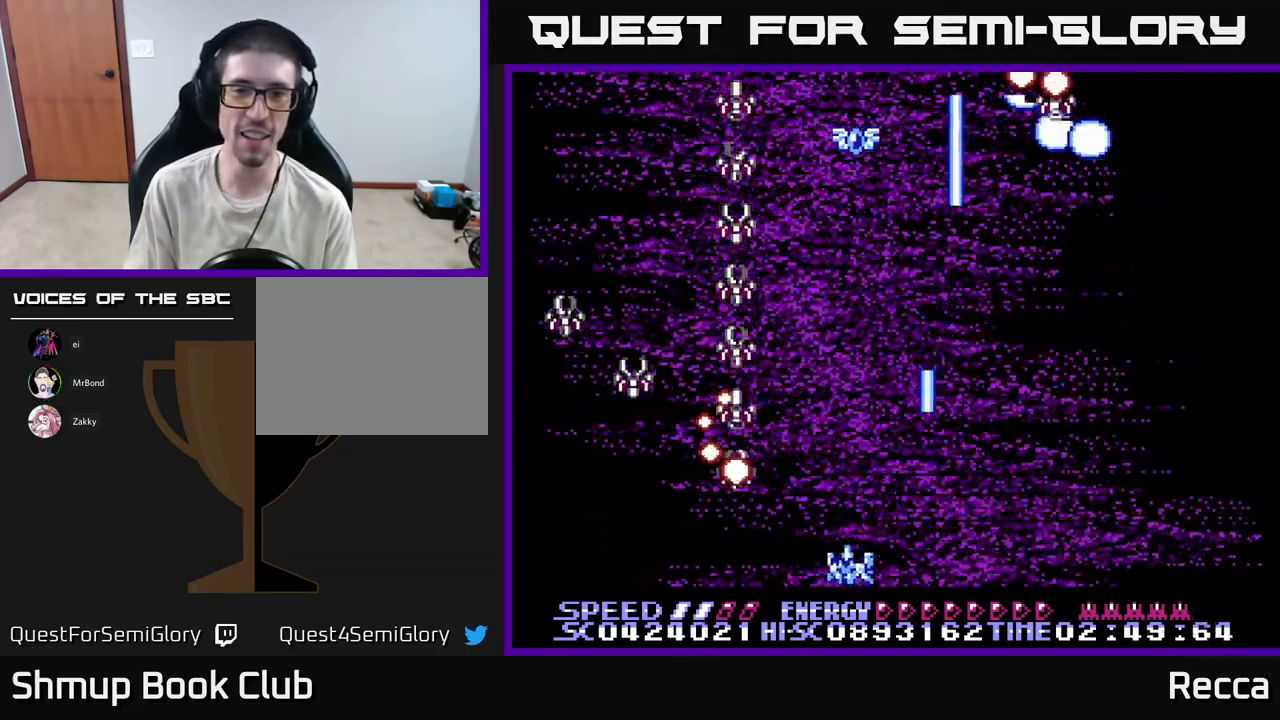
{"buttons": ["A", "X"], "events": [[67, "DPAD_RIGHT", "up"], [100, "DPAD_LEFT", "down"], [117, "DPAD_DOWN", "up"], [500, "DPAD_LEFT", "up"]]}